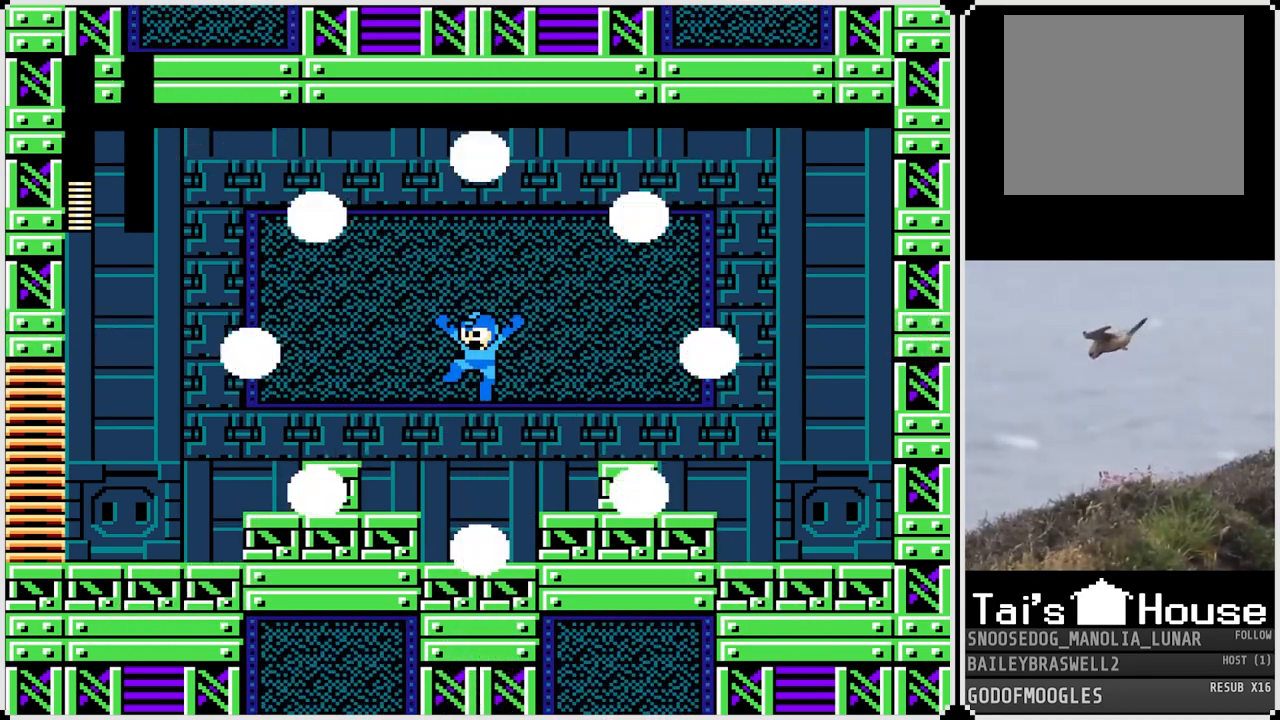
Gameplay with a controller (PlayStation layout); each line is a JSON object with the inputs held at the frame after it. "events" lists button and stick changes between this image and that frame as [ms after this image, input, new state], when the widget could be followed in between.
{"buttons": [], "left_stick": "center", "right_stick": "center", "events": [[133, "CROSS", "down"], [317, "CROSS", "up"]]}
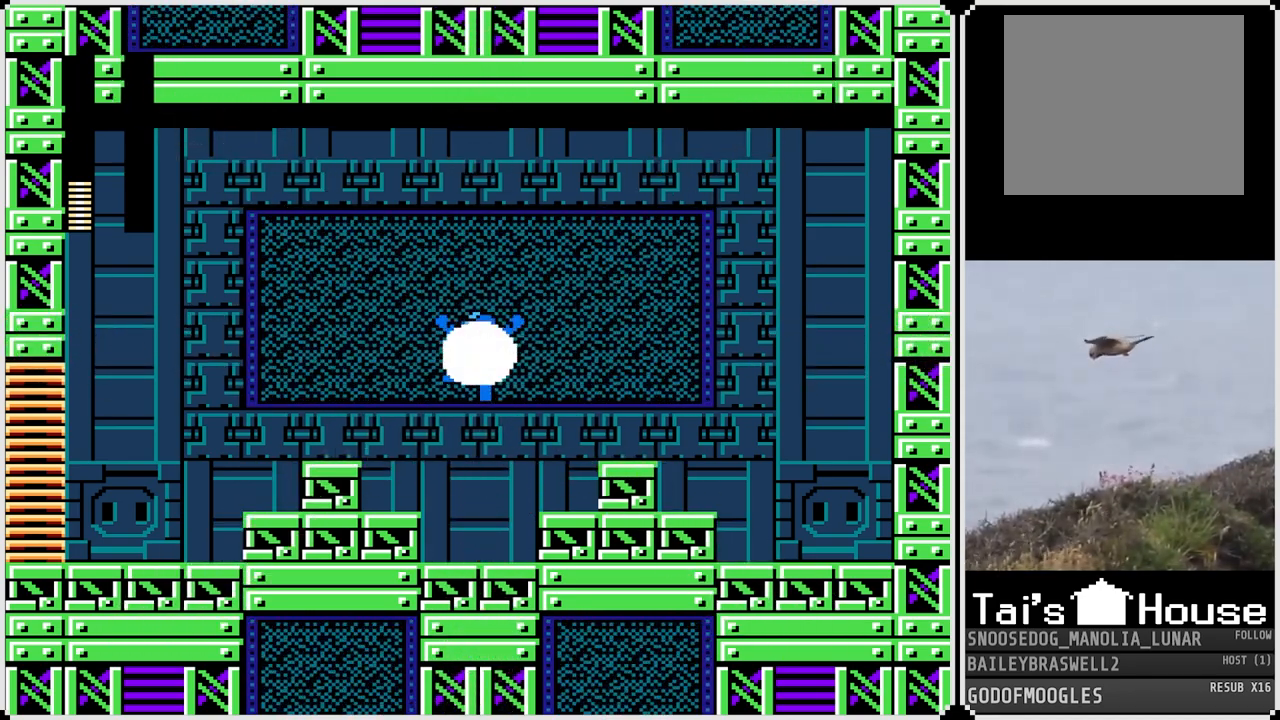
{"buttons": [], "left_stick": "center", "right_stick": "center", "events": []}
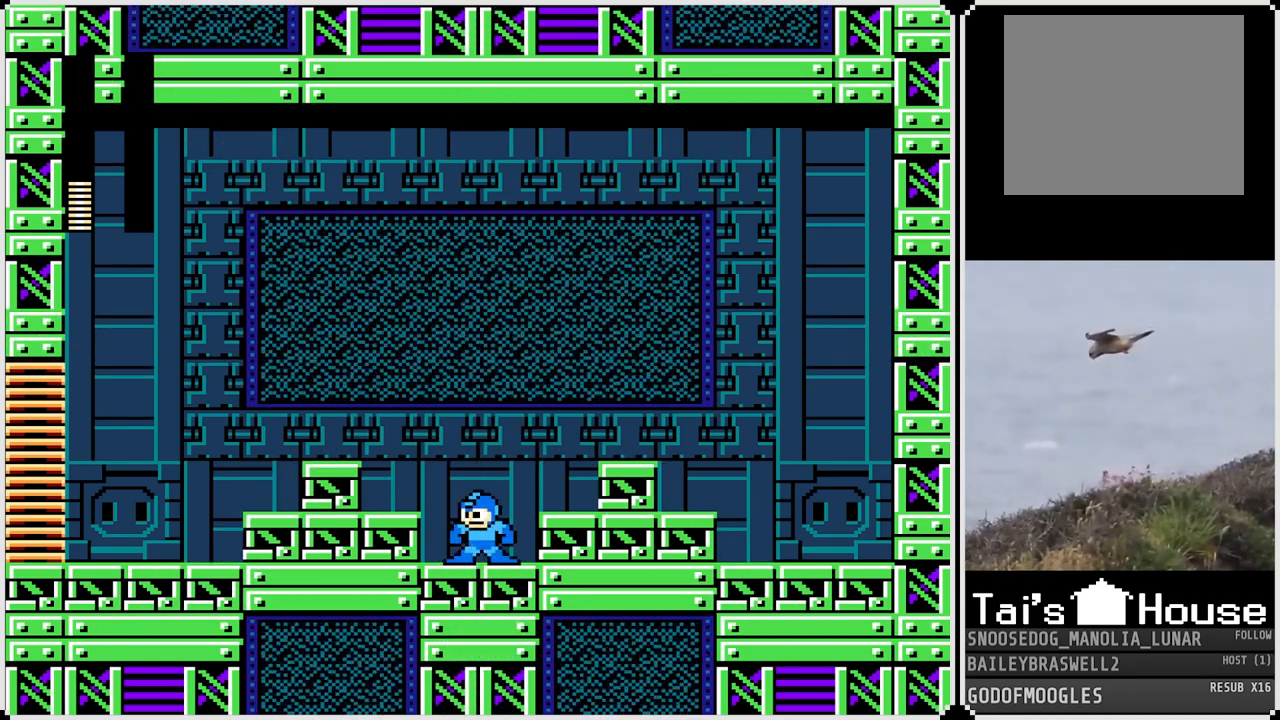
{"buttons": [], "left_stick": "center", "right_stick": "center", "events": [[66, "CROSS", "down"], [200, "CROSS", "up"]]}
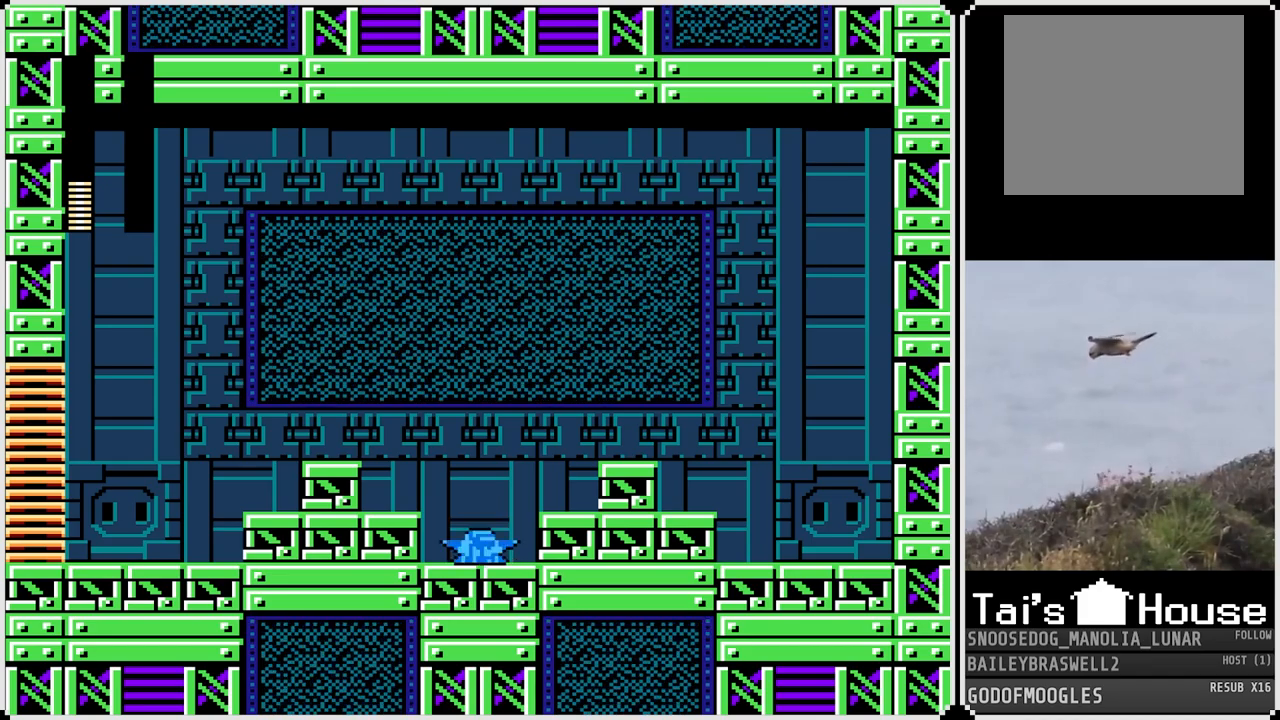
{"buttons": [], "left_stick": "center", "right_stick": "center", "events": [[217, "CROSS", "down"], [384, "CROSS", "up"]]}
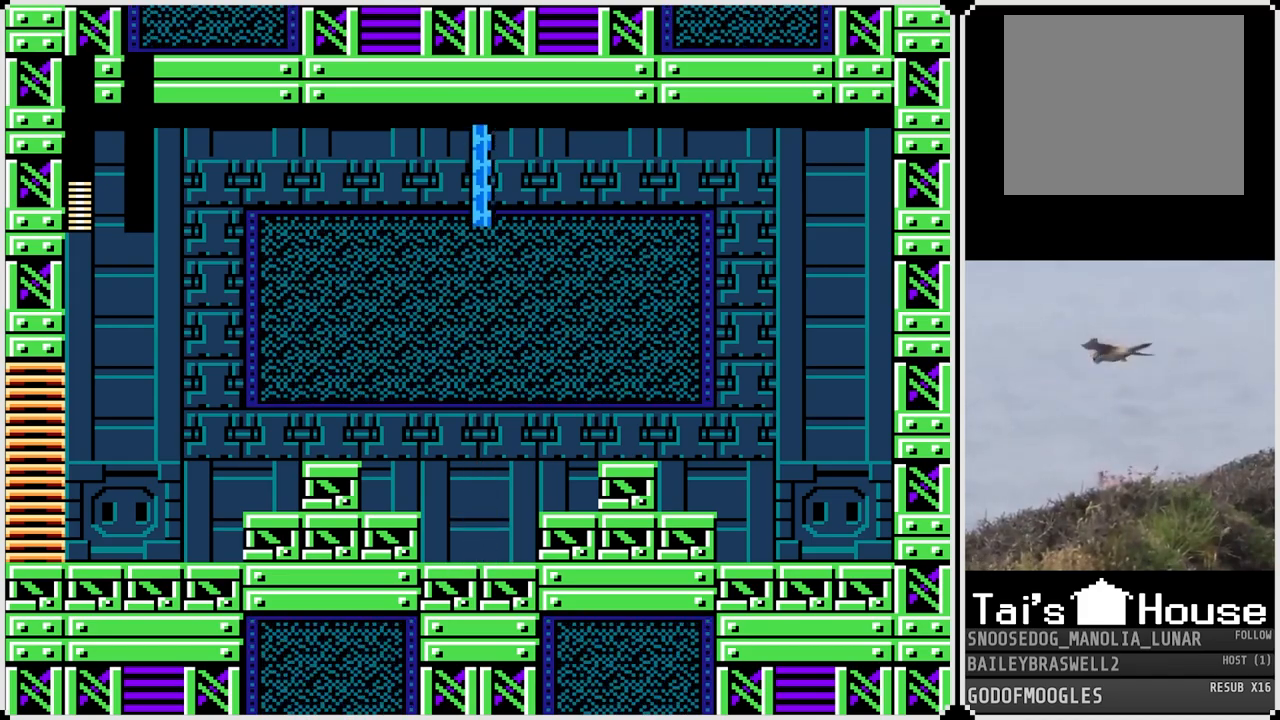
{"buttons": [], "left_stick": "center", "right_stick": "center", "events": []}
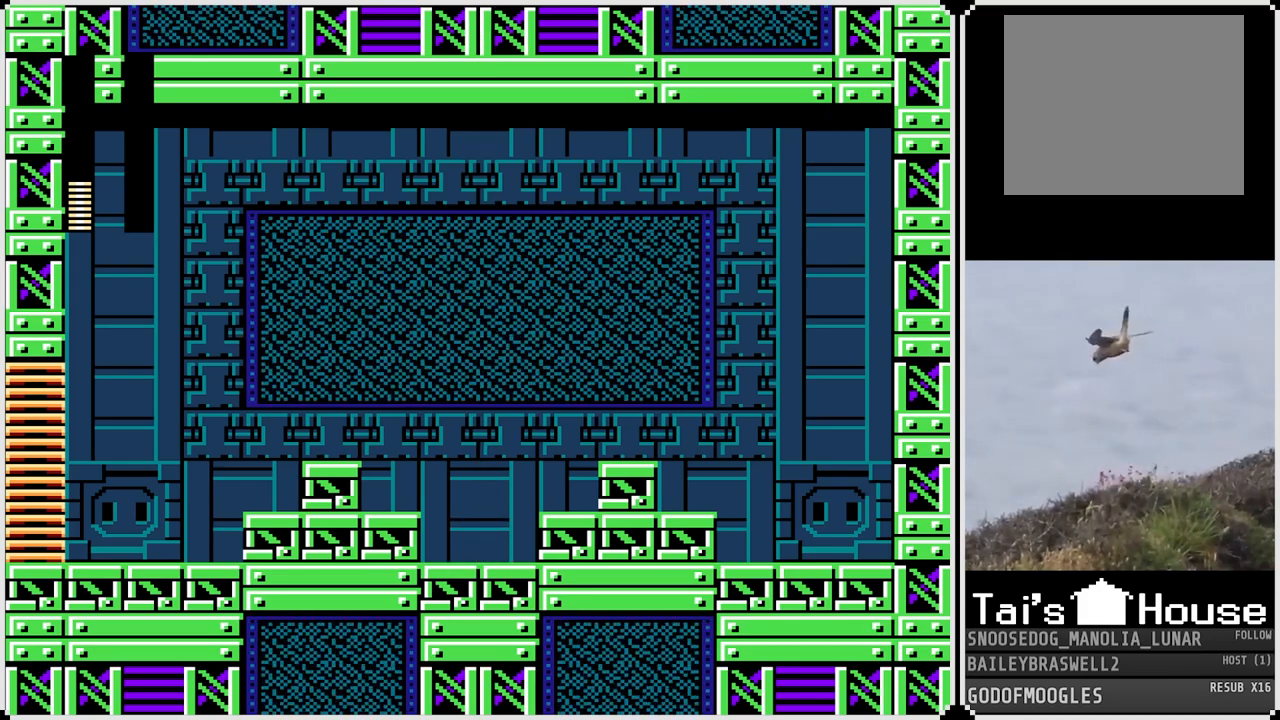
{"buttons": [], "left_stick": "center", "right_stick": "center", "events": []}
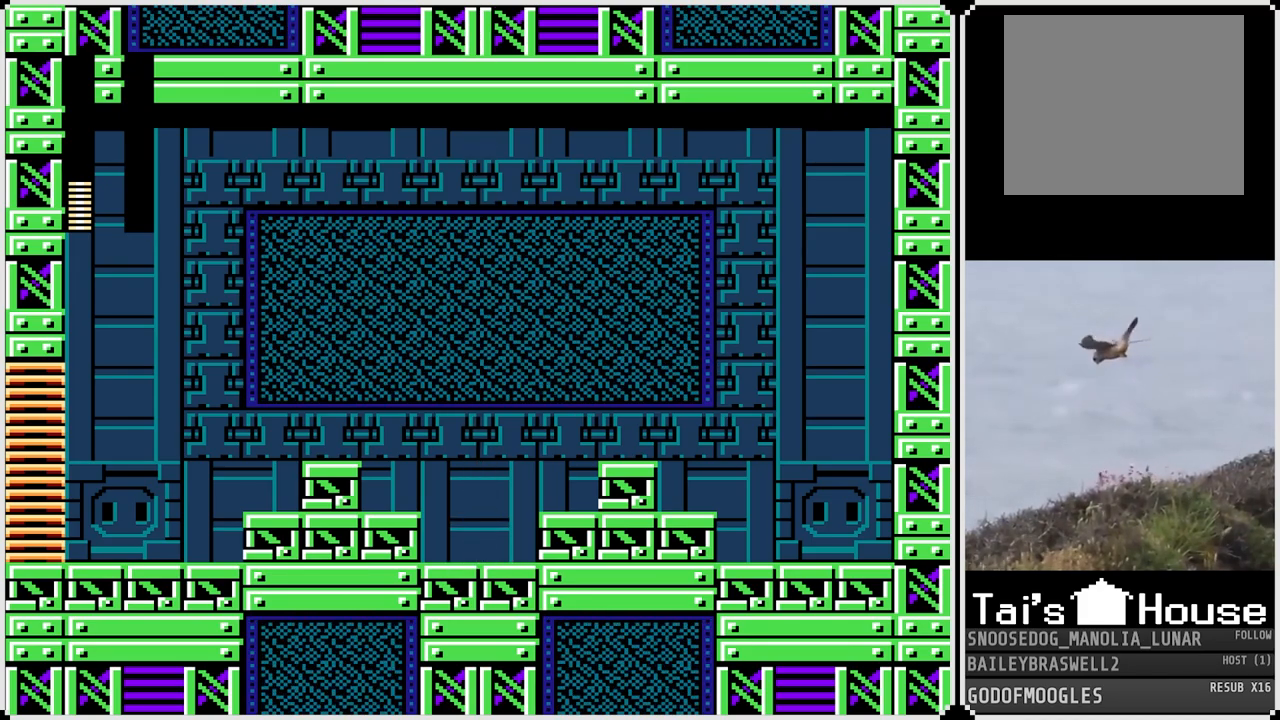
{"buttons": [], "left_stick": "center", "right_stick": "center", "events": []}
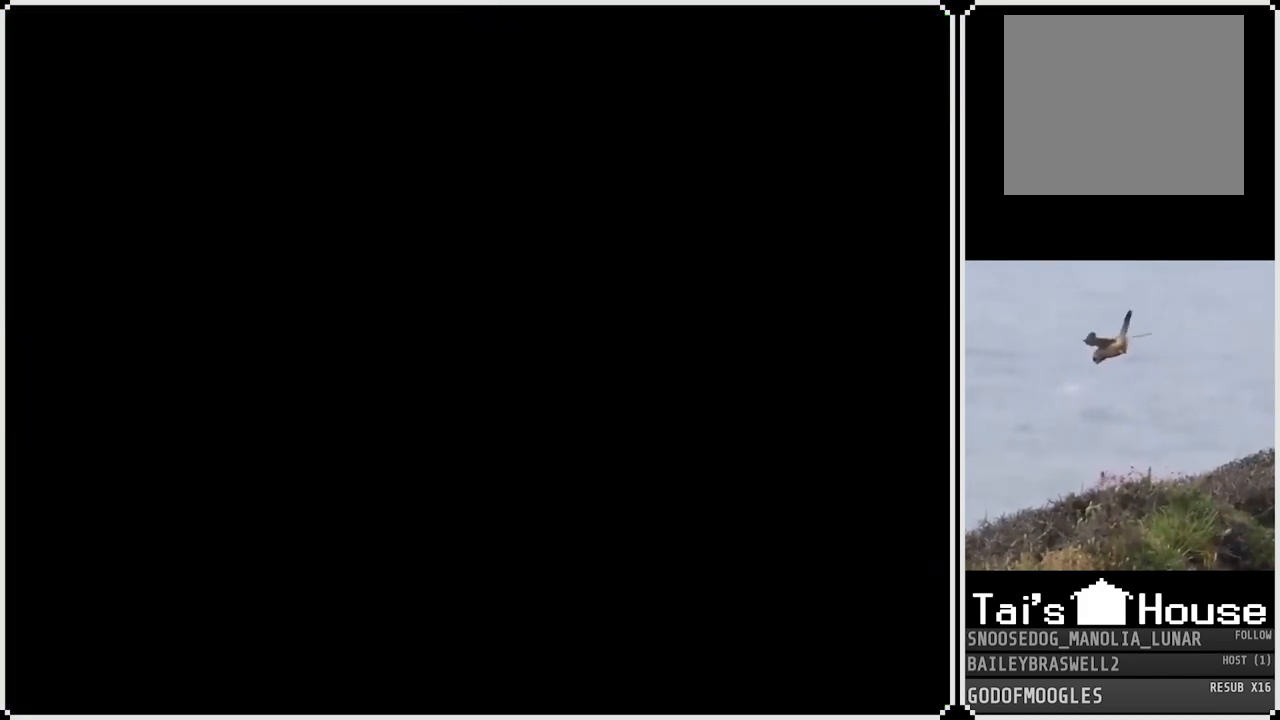
{"buttons": [], "left_stick": "center", "right_stick": "center", "events": []}
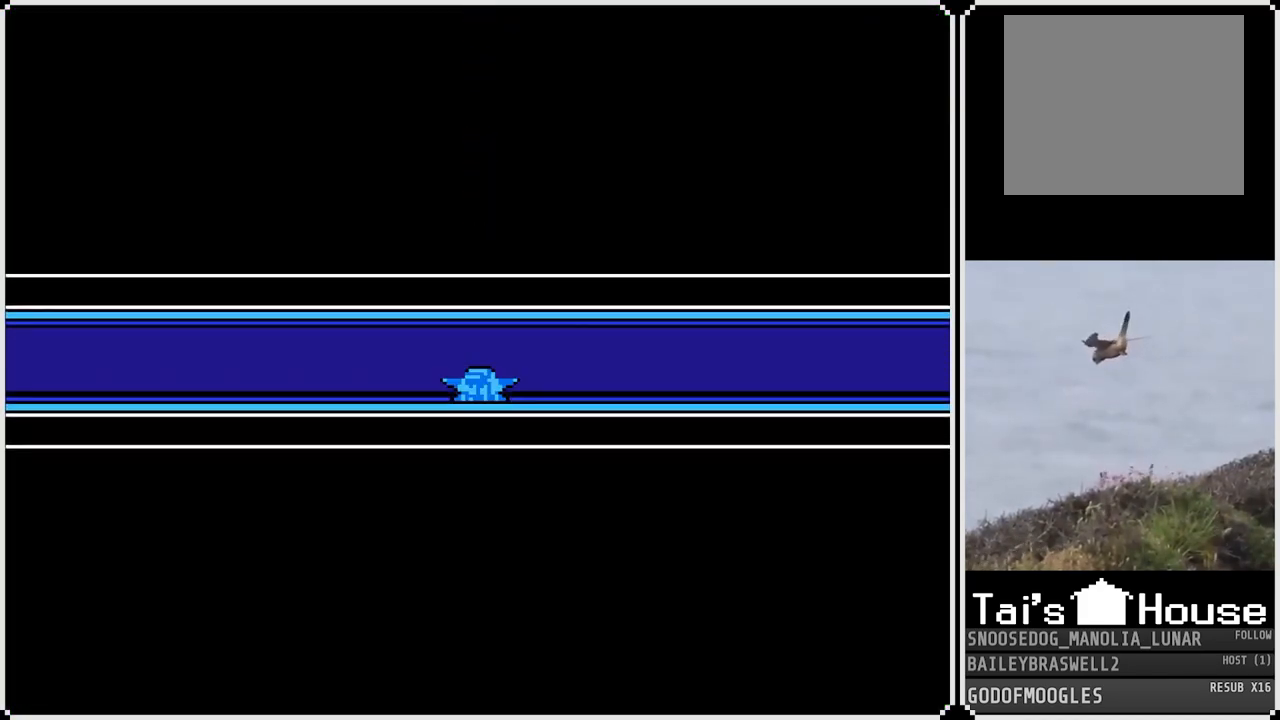
{"buttons": ["CROSS"], "left_stick": "center", "right_stick": "center", "events": [[383, "CROSS", "down"]]}
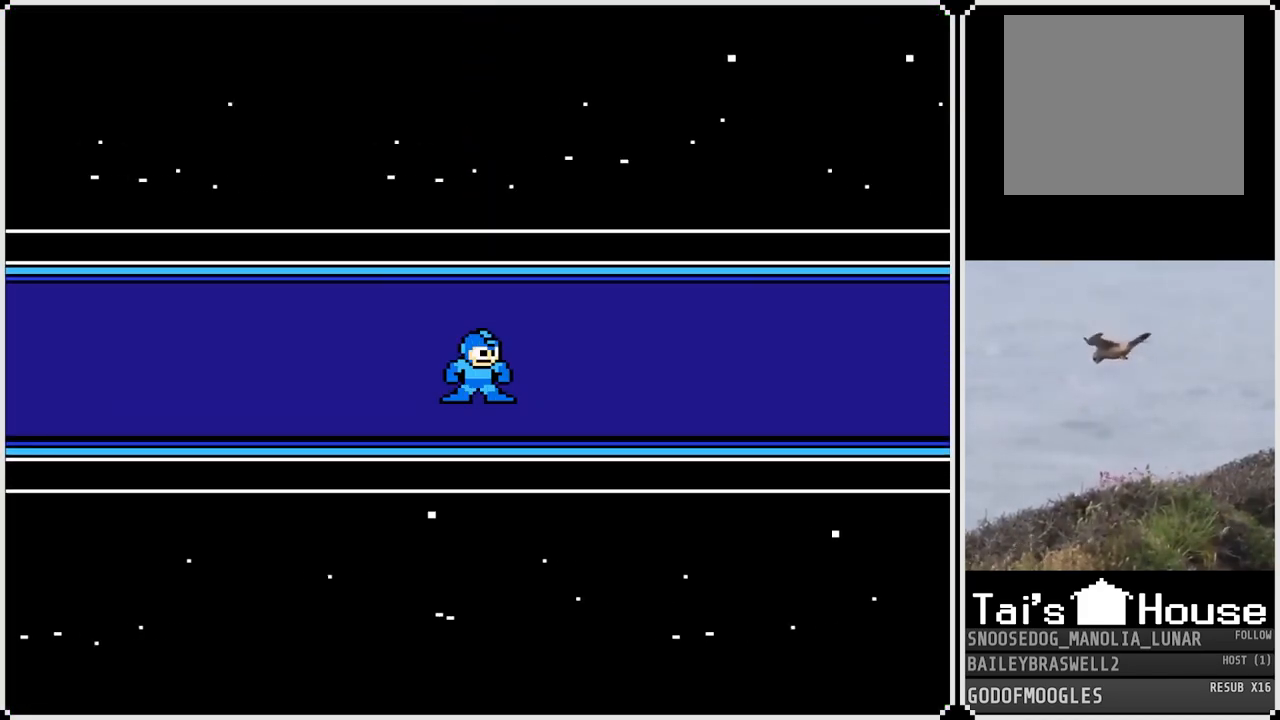
{"buttons": [], "left_stick": "center", "right_stick": "center", "events": [[100, "CROSS", "up"]]}
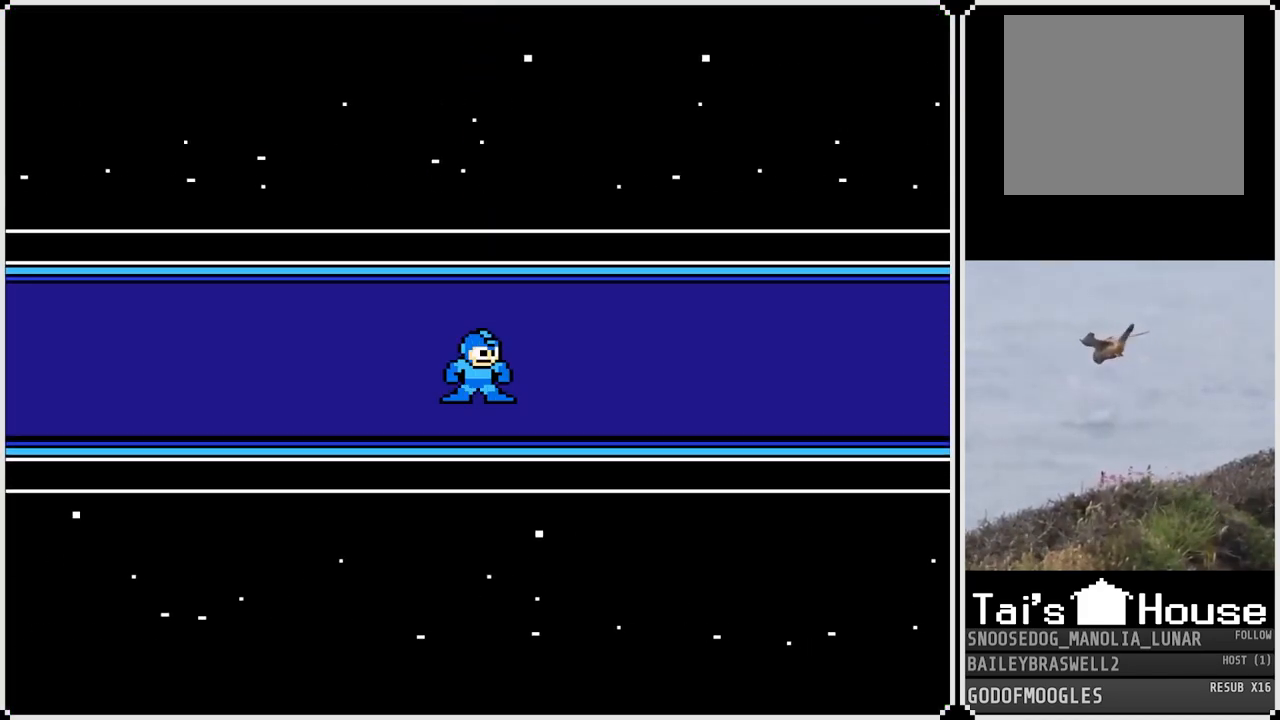
{"buttons": [], "left_stick": "center", "right_stick": "center", "events": []}
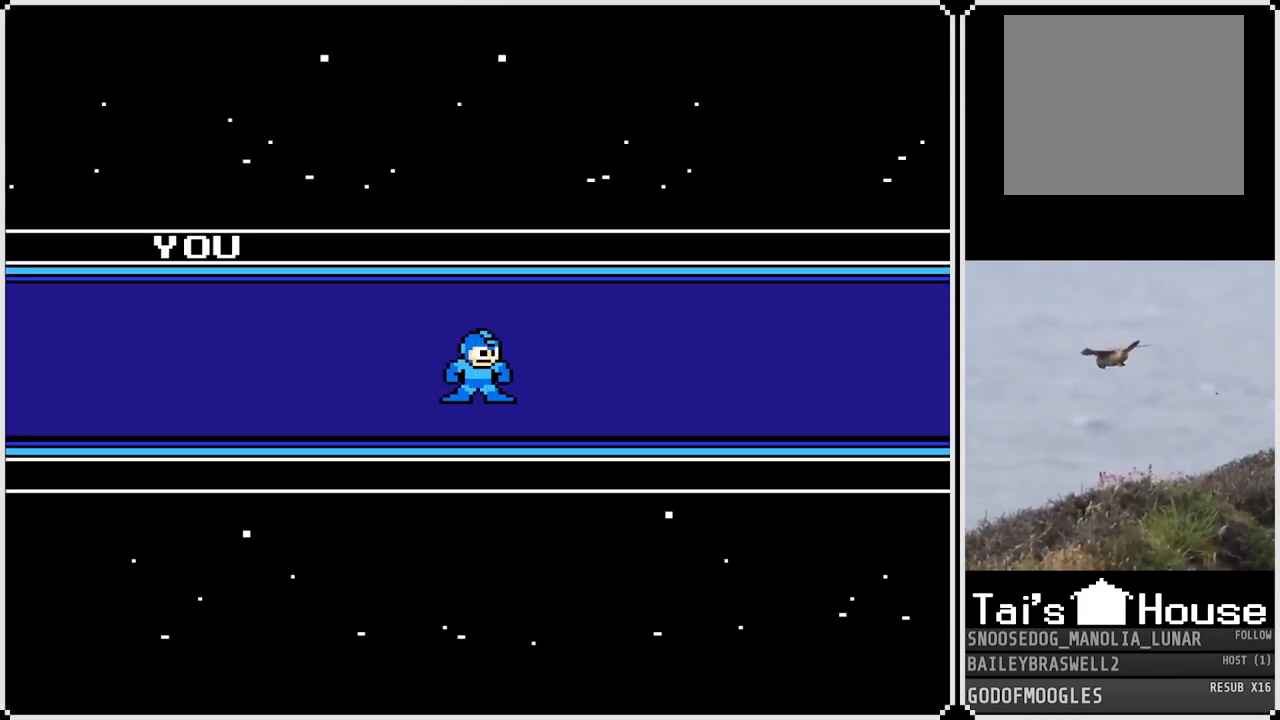
{"buttons": [], "left_stick": "center", "right_stick": "center", "events": []}
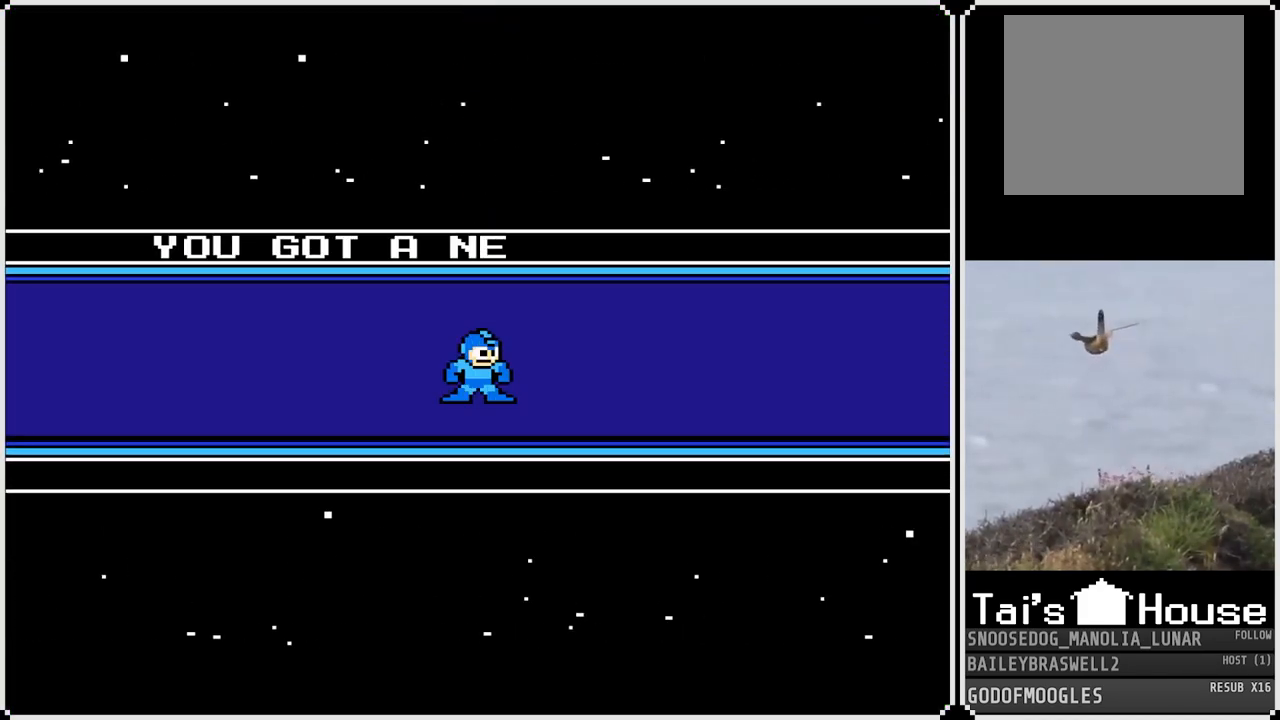
{"buttons": [], "left_stick": "center", "right_stick": "center", "events": [[267, "CROSS", "down"], [433, "CROSS", "up"]]}
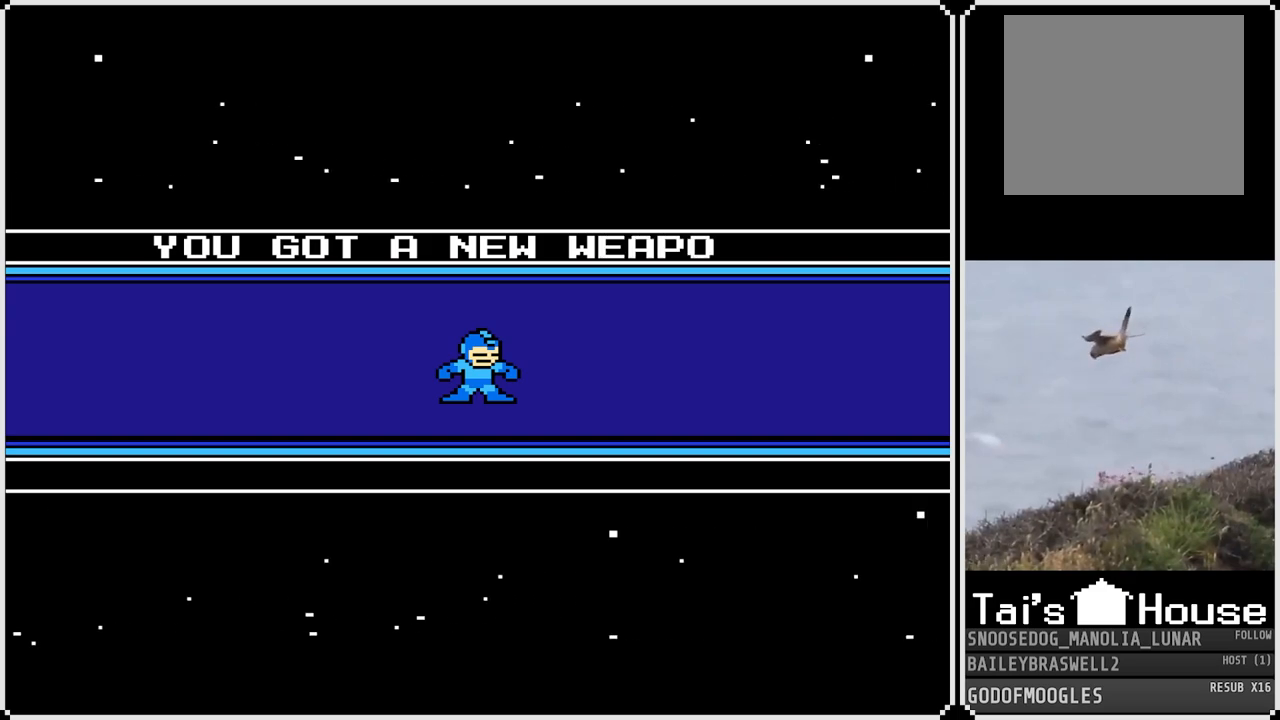
{"buttons": ["CROSS"], "left_stick": "center", "right_stick": "center", "events": [[150, "CROSS", "down"], [317, "CROSS", "up"], [484, "CROSS", "down"]]}
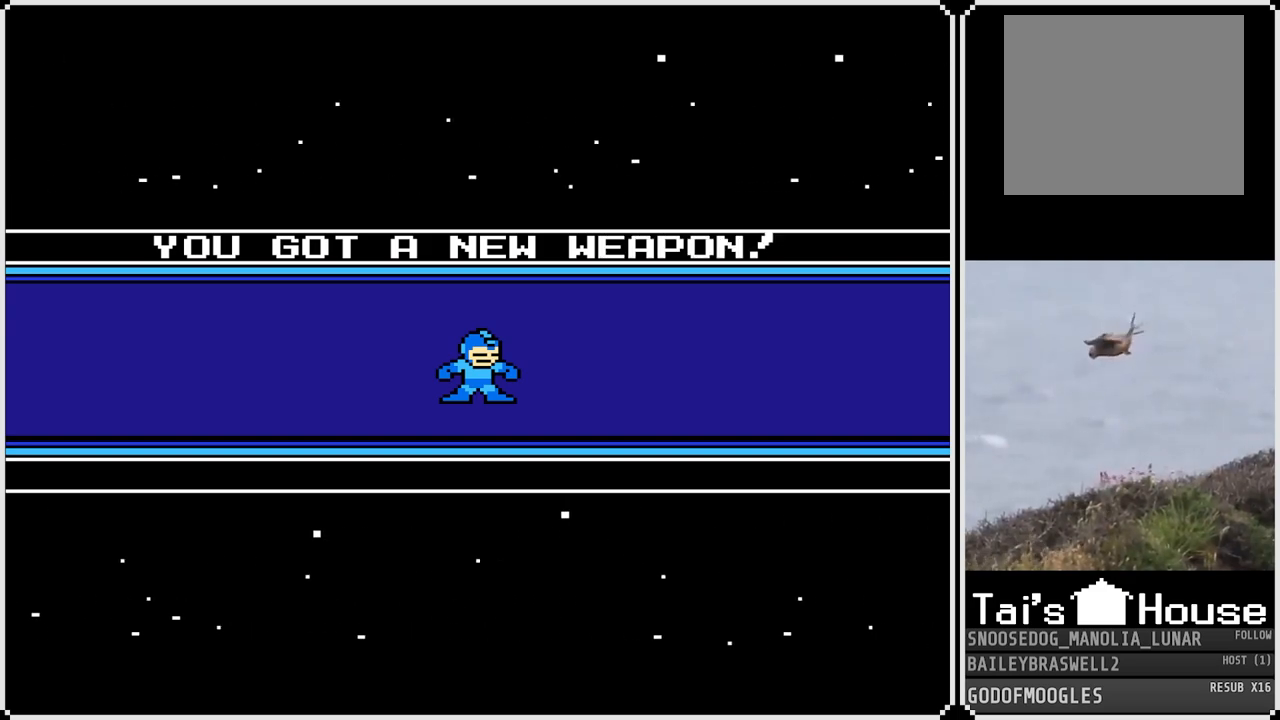
{"buttons": [], "left_stick": "center", "right_stick": "center", "events": [[100, "CROSS", "up"], [250, "CROSS", "down"], [350, "CROSS", "up"]]}
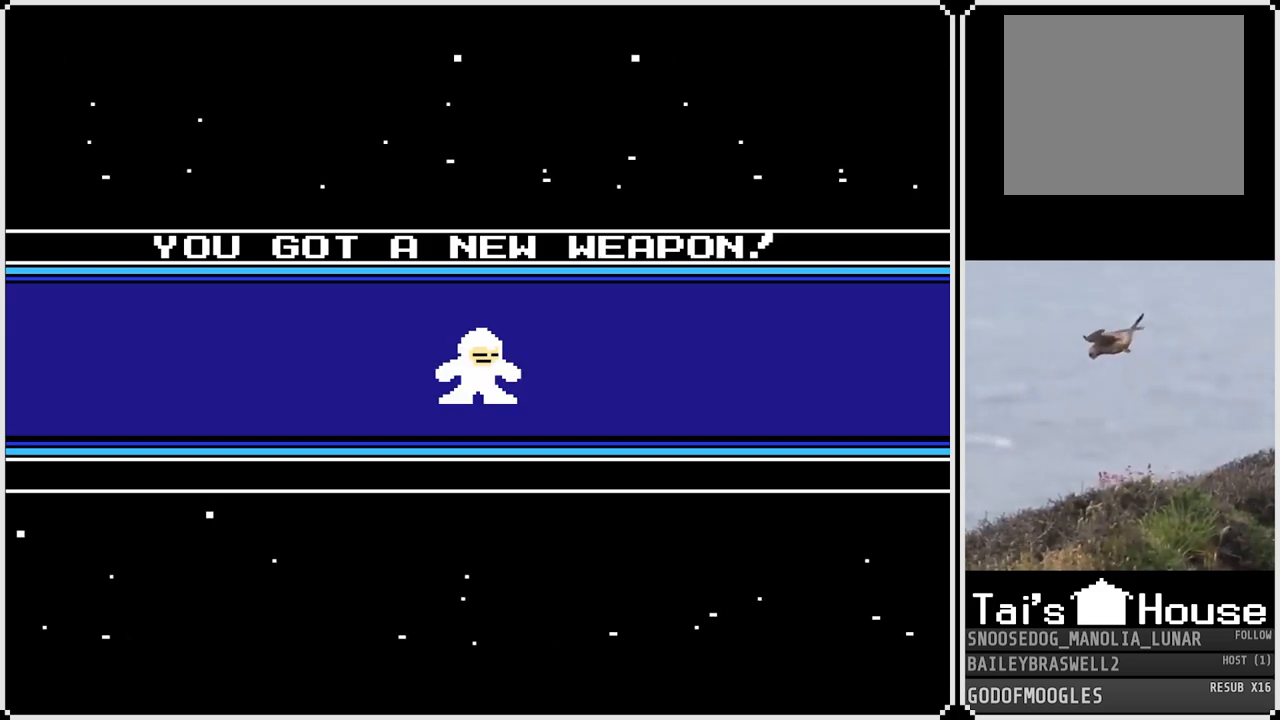
{"buttons": [], "left_stick": "center", "right_stick": "center", "events": [[117, "CROSS", "down"], [284, "CROSS", "up"]]}
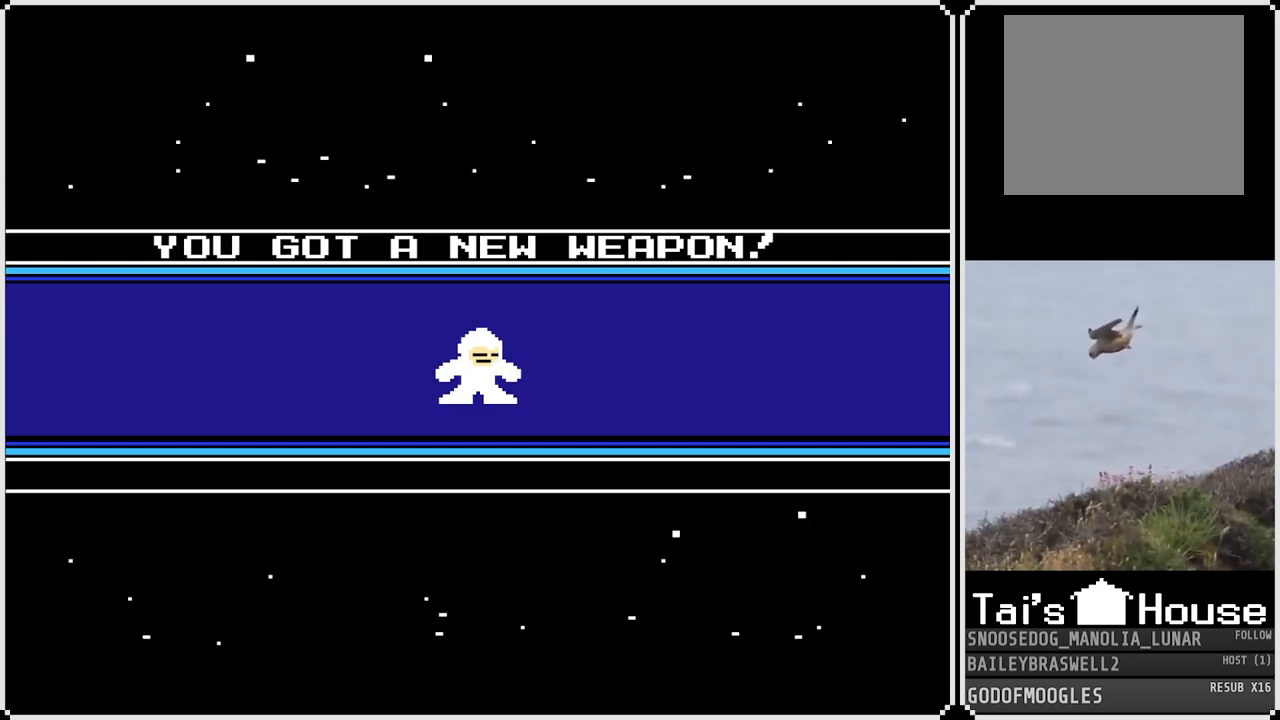
{"buttons": ["R1"], "left_stick": "center", "right_stick": "center", "events": [[16, "R1", "down"], [166, "R1", "up"], [417, "R1", "down"]]}
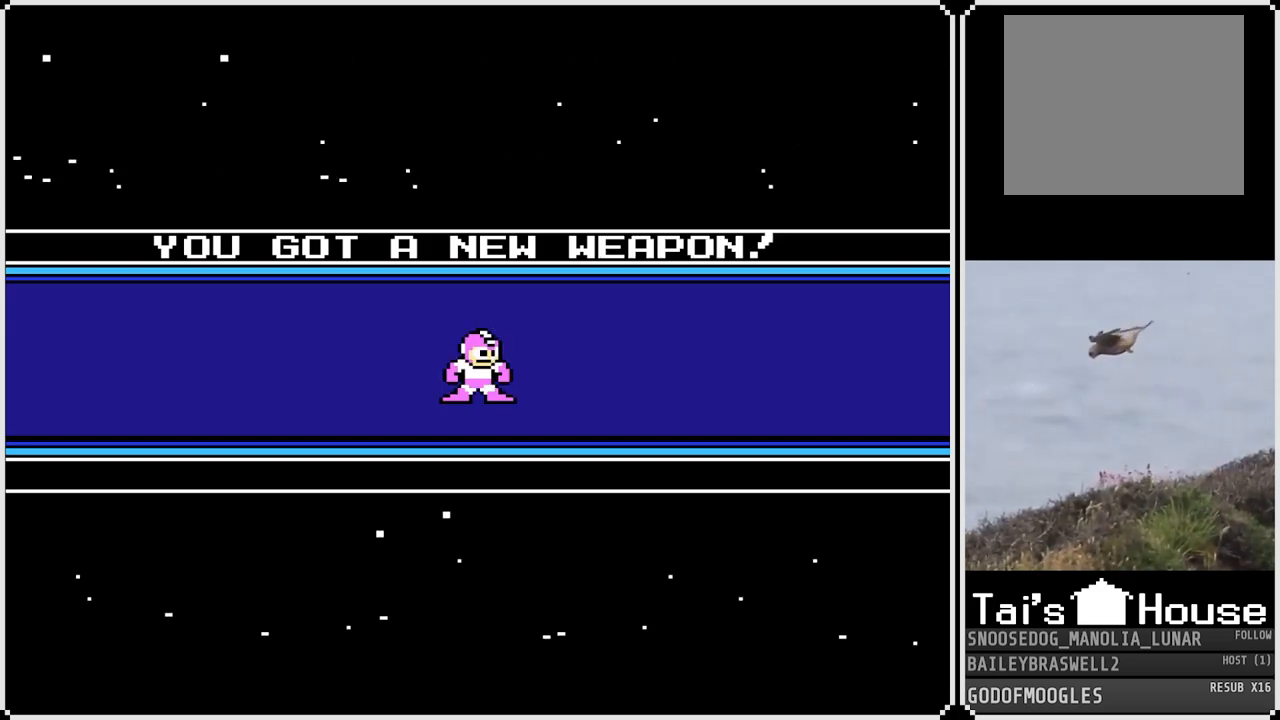
{"buttons": ["L1", "R1"], "left_stick": "center", "right_stick": "center", "events": [[34, "R1", "up"], [84, "L1", "down"], [134, "R1", "down"], [234, "L1", "up"], [234, "R1", "up"], [467, "L1", "down"], [484, "R1", "down"]]}
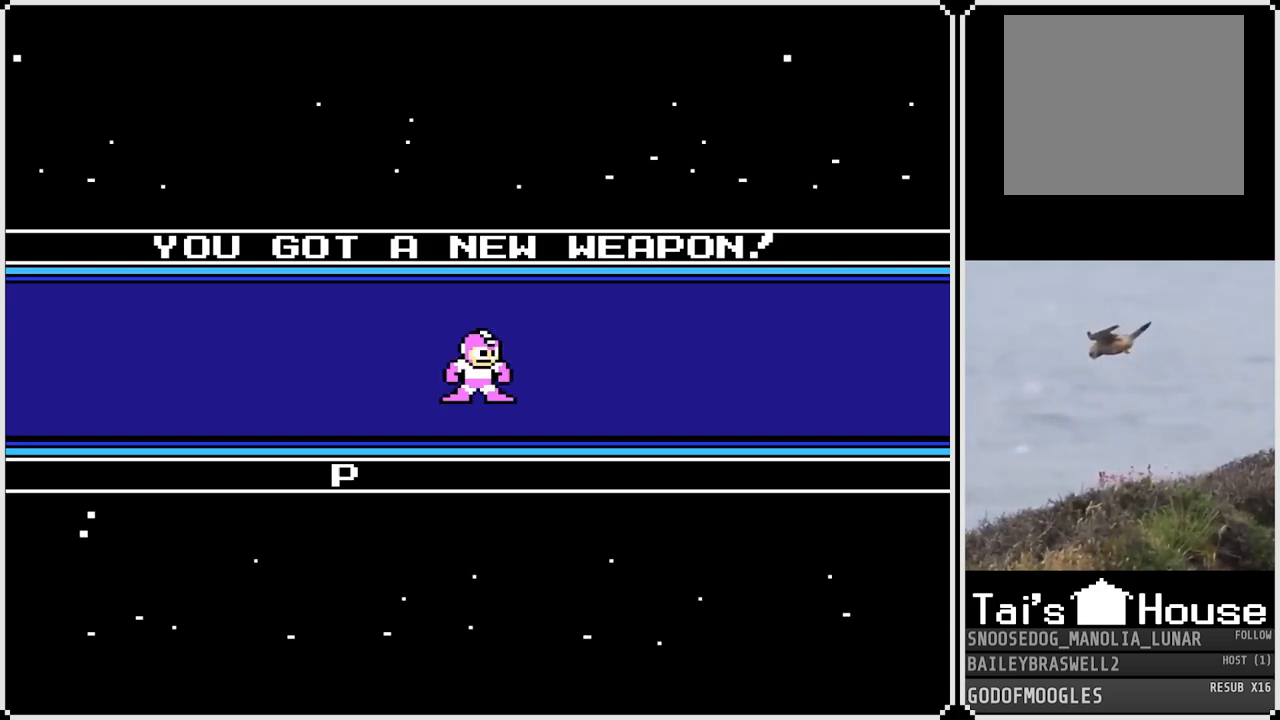
{"buttons": [], "left_stick": "center", "right_stick": "center", "events": [[66, "L1", "up"], [133, "R1", "up"], [350, "L1", "down"], [400, "R1", "down"], [450, "L1", "up"], [500, "R1", "up"]]}
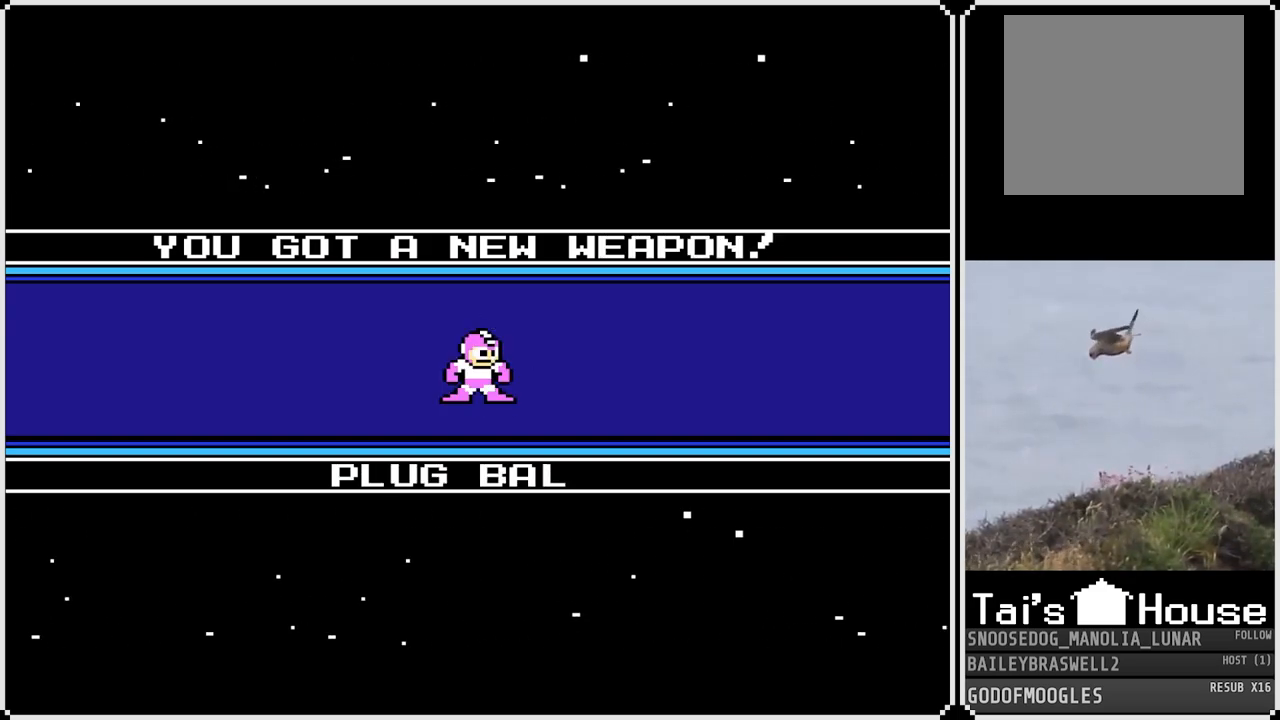
{"buttons": ["L1"], "left_stick": "center", "right_stick": "center", "events": [[267, "L1", "down"], [317, "L1", "up"], [334, "R1", "down"], [434, "L1", "down"], [434, "R1", "up"]]}
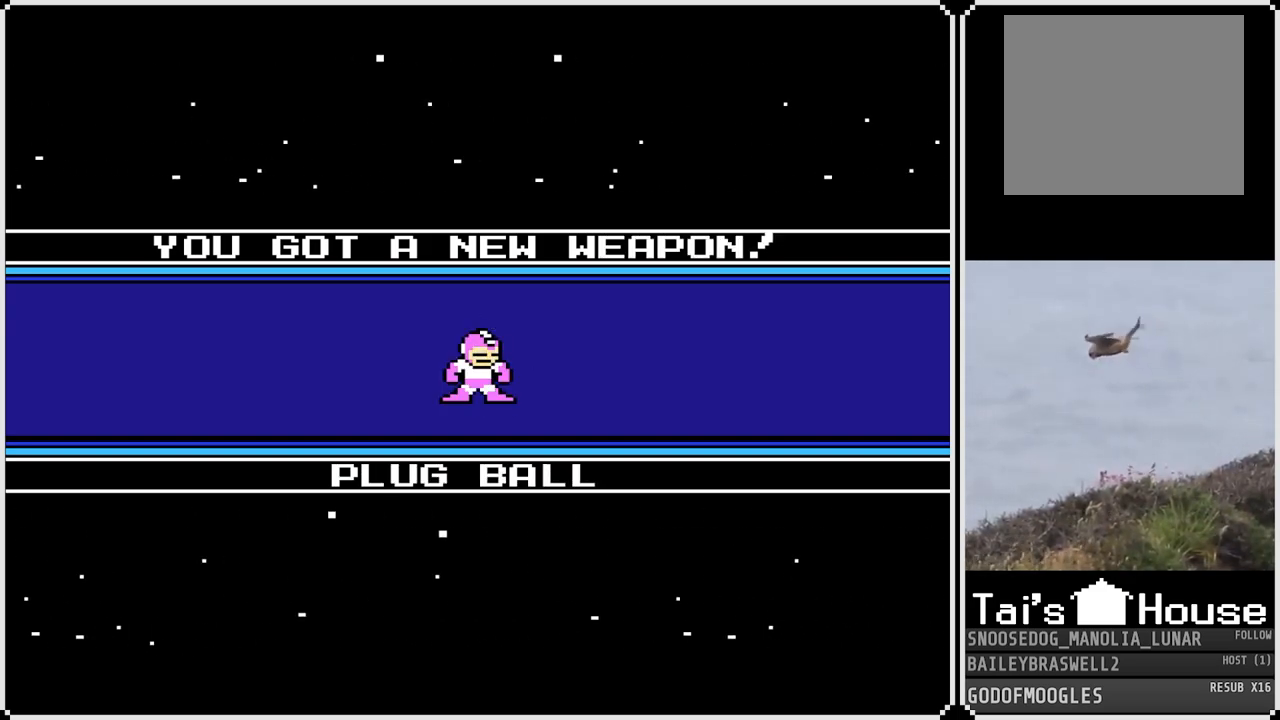
{"buttons": [], "left_stick": "center", "right_stick": "center", "events": [[66, "L1", "up"], [267, "R1", "down"], [433, "R1", "up"]]}